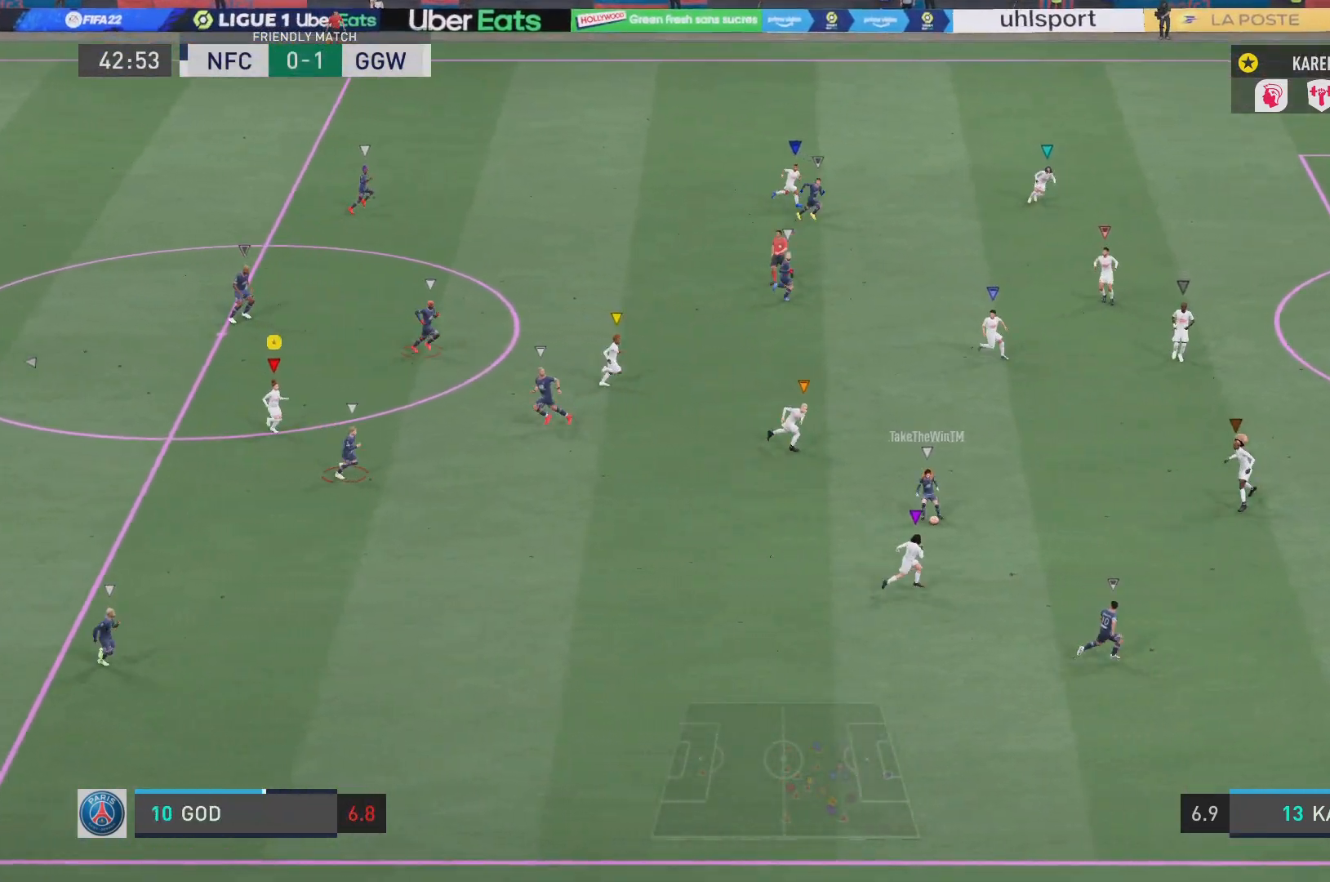
Gameplay with a controller (PlayStation layout); each line is a JSON object with the inputs held at the frame after it. "events" lists button and stick changes between this image and that frame as [ms after this image, input, new state], when the widget could be followed in between. Not read: L3 R3.
{"buttons": ["L1"], "left_stick": "center", "right_stick": "center", "events": []}
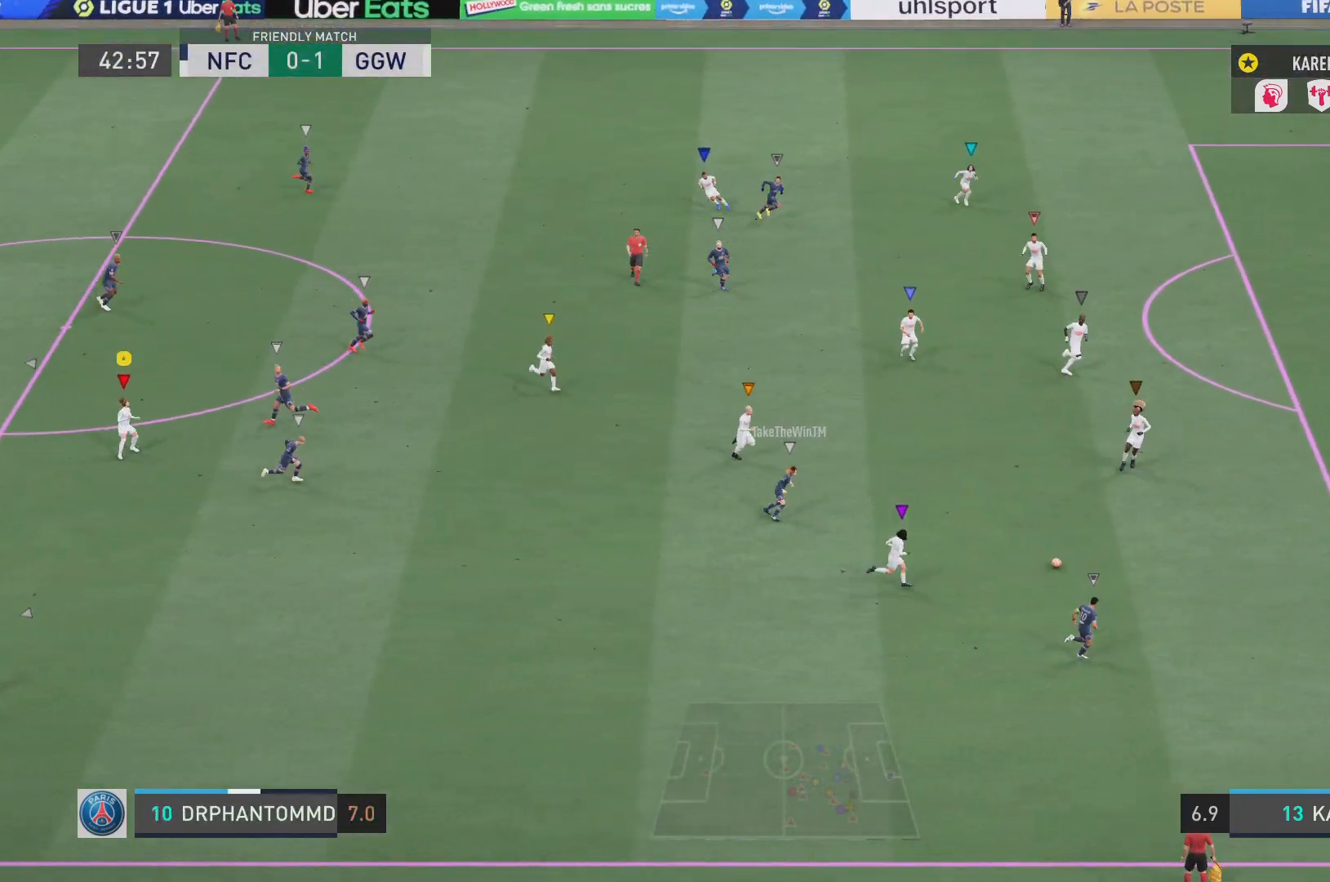
{"buttons": ["L1"], "left_stick": "center", "right_stick": "center", "events": []}
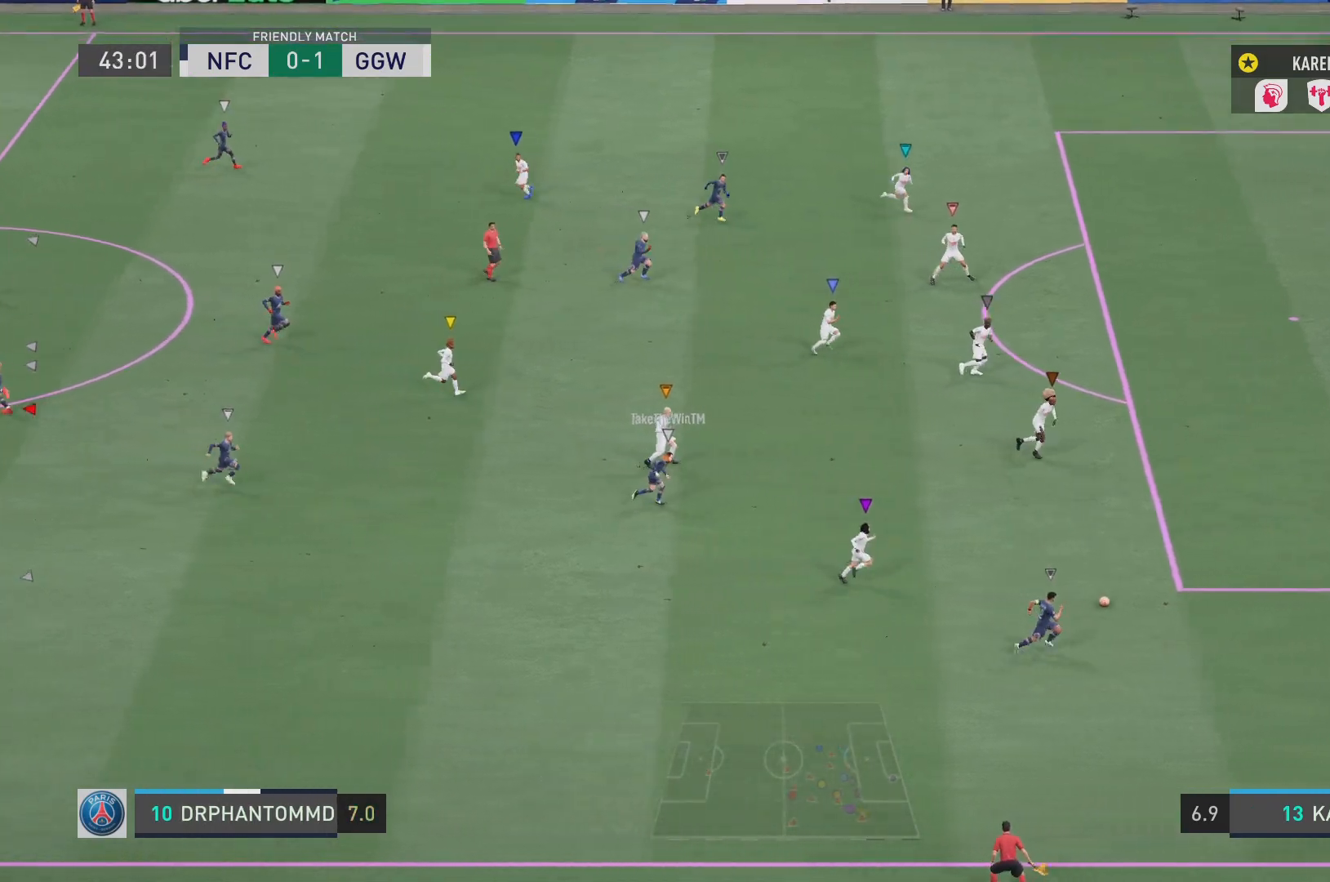
{"buttons": ["L1"], "left_stick": "center", "right_stick": "center", "events": []}
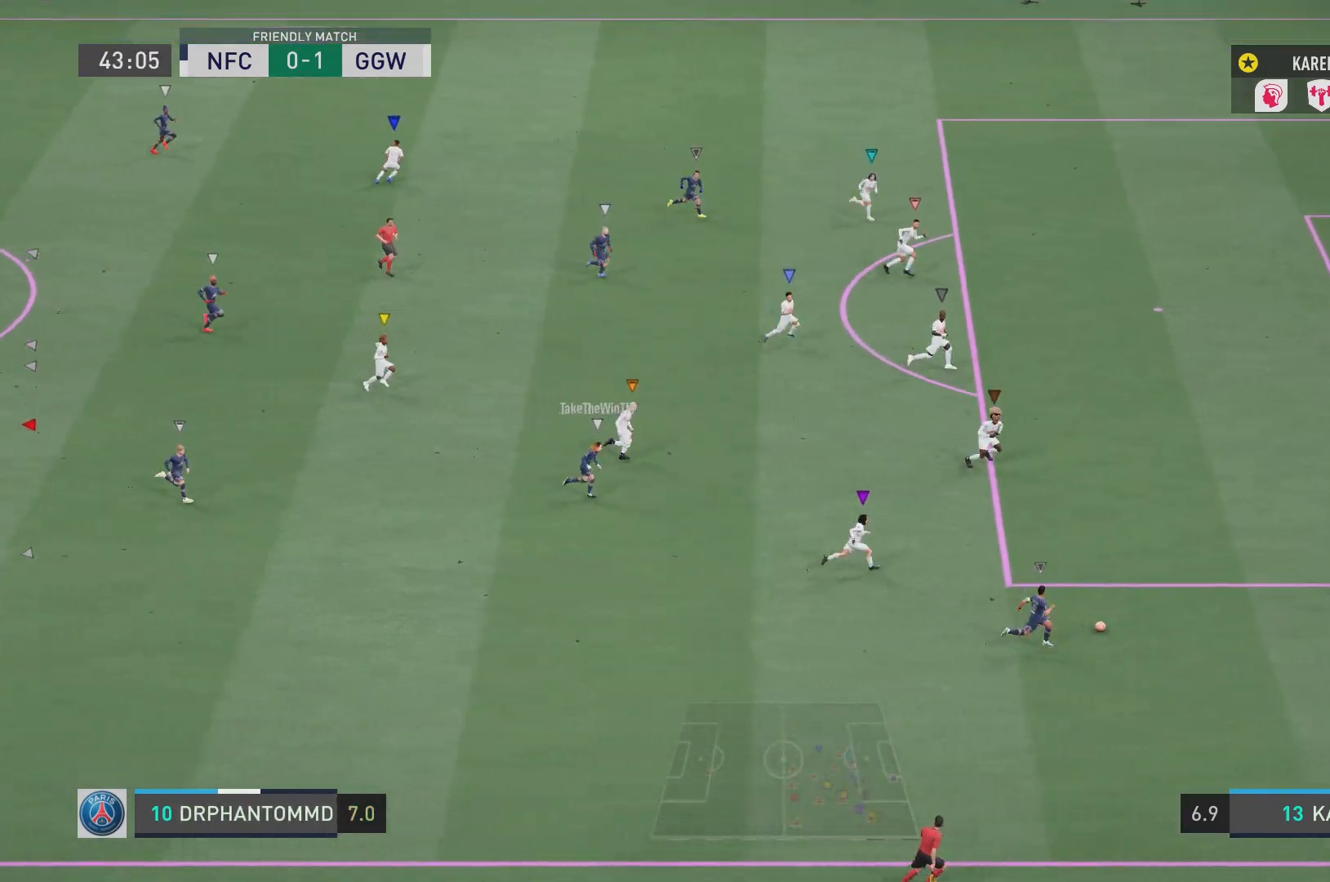
{"buttons": ["L1"], "left_stick": "center", "right_stick": "center", "events": []}
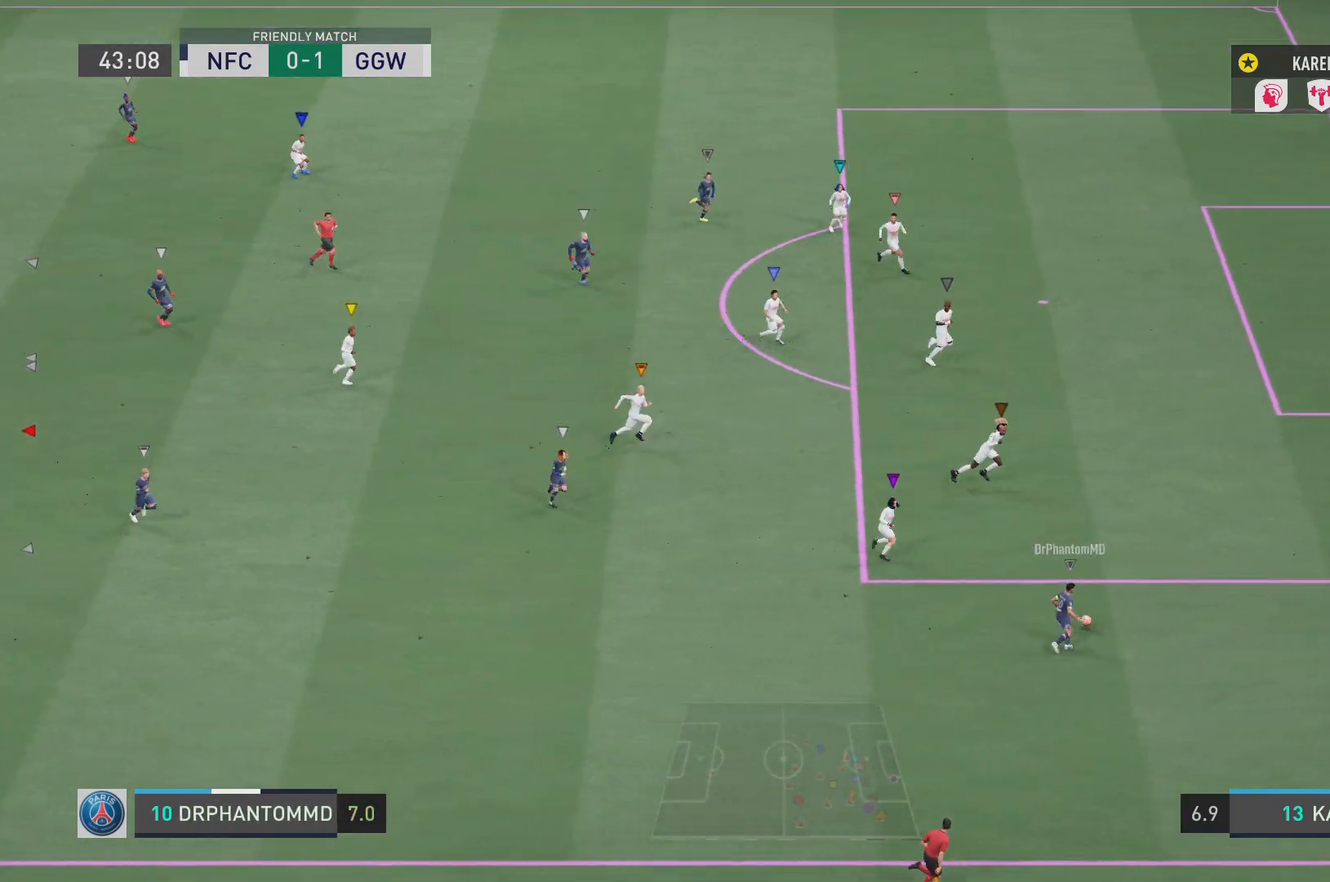
{"buttons": ["L1"], "left_stick": "center", "right_stick": "center", "events": []}
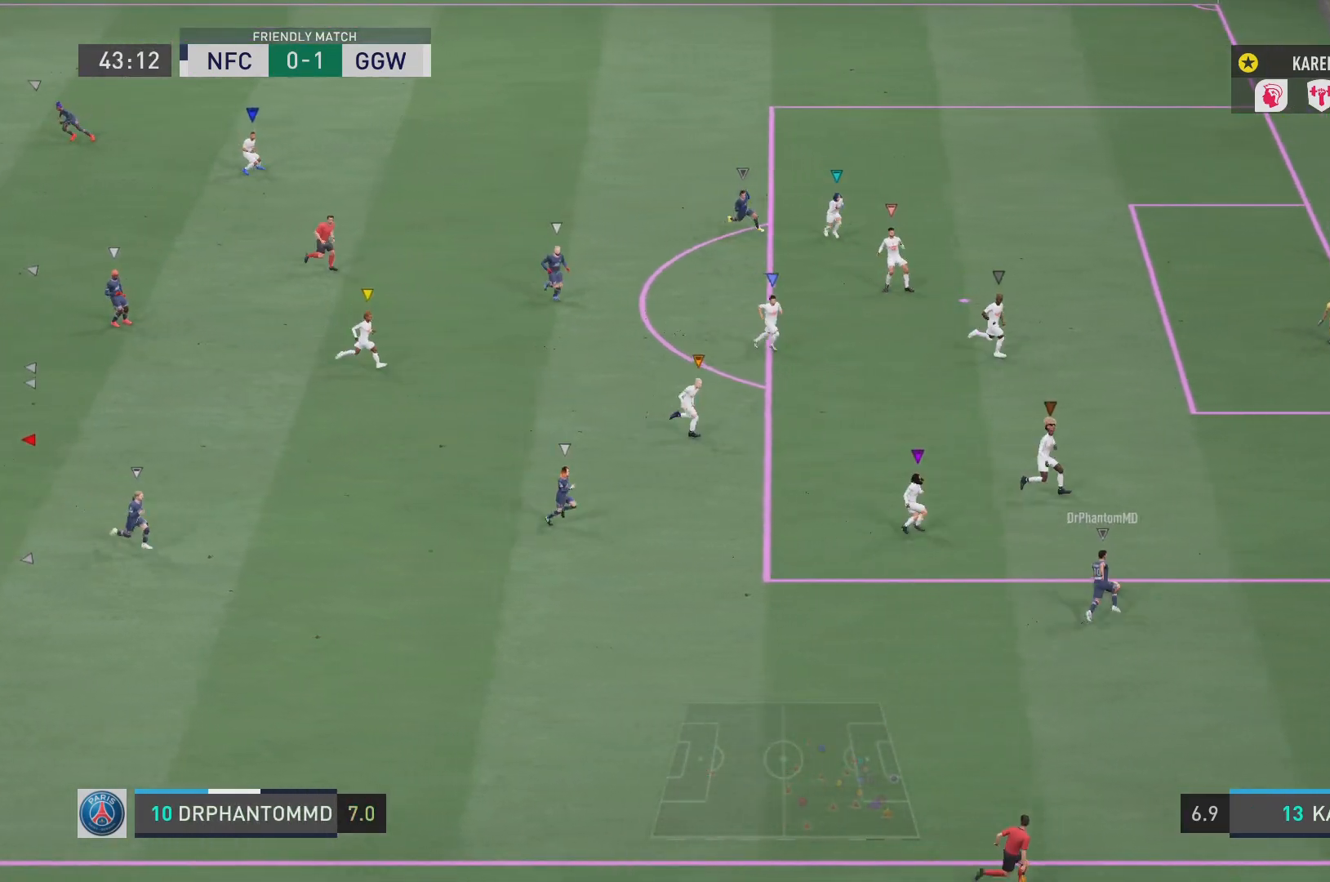
{"buttons": ["L1"], "left_stick": "center", "right_stick": "center", "events": []}
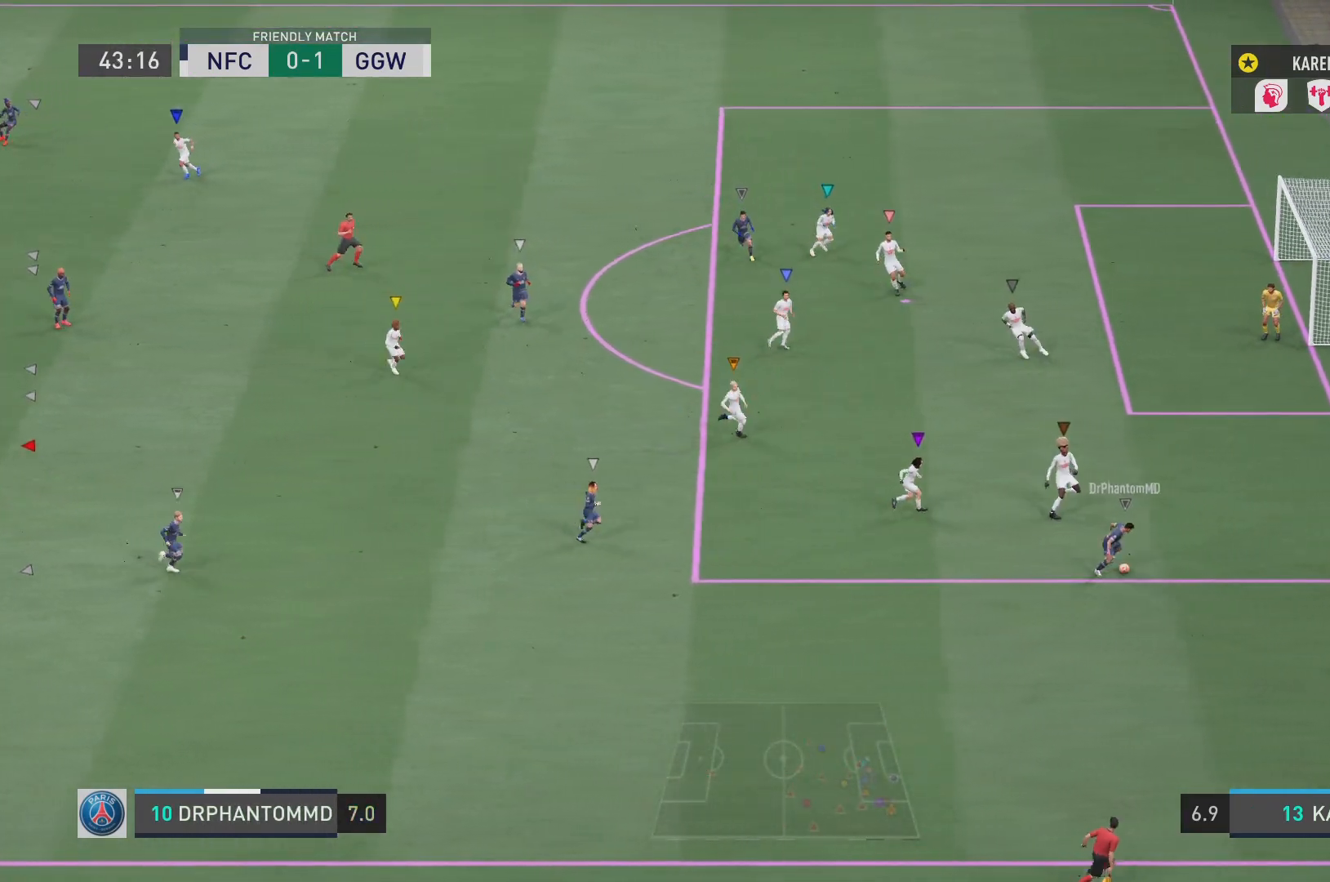
{"buttons": ["L1"], "left_stick": "center", "right_stick": "center", "events": []}
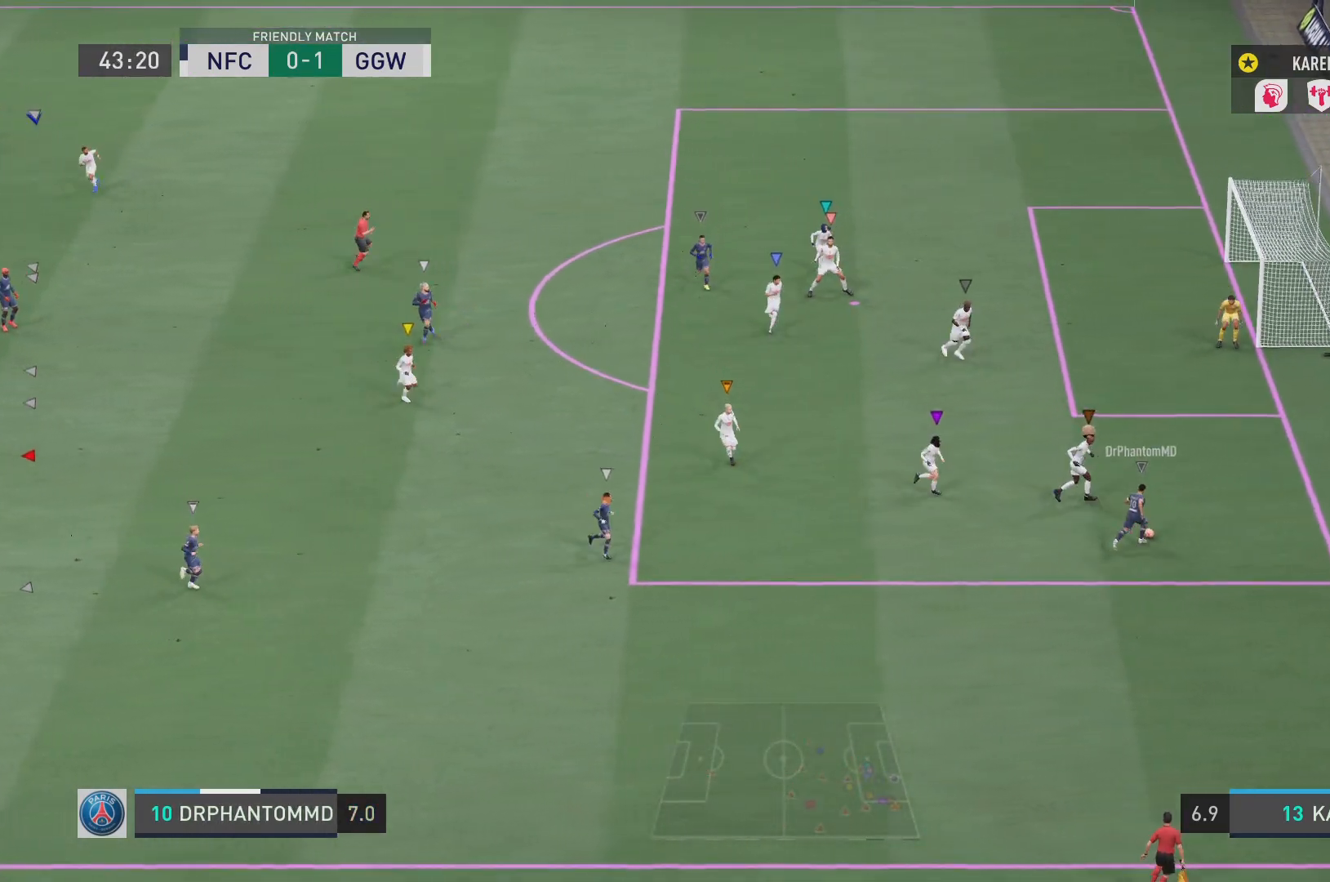
{"buttons": ["L1"], "left_stick": "center", "right_stick": "center", "events": []}
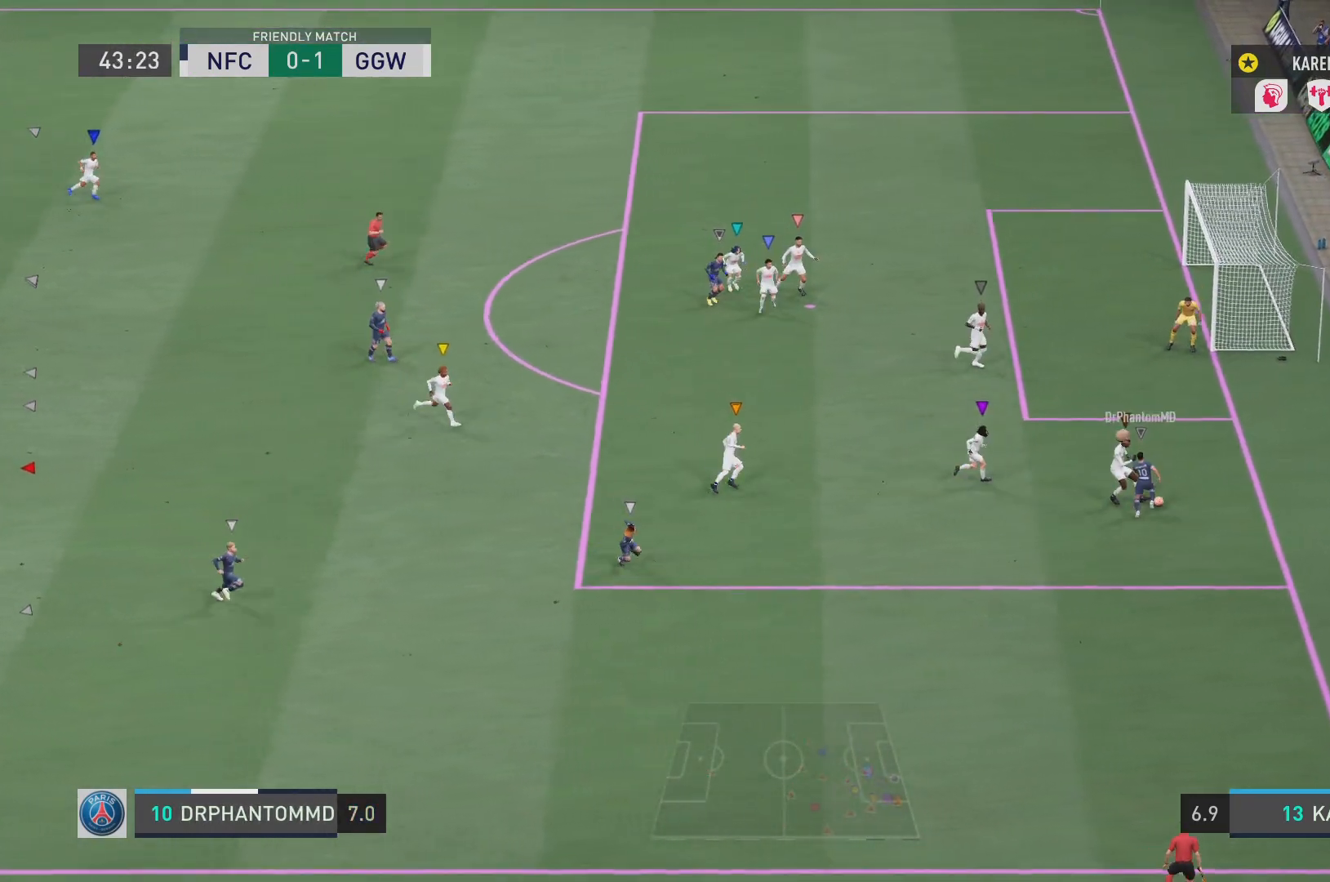
{"buttons": ["L1"], "left_stick": "center", "right_stick": "center", "events": []}
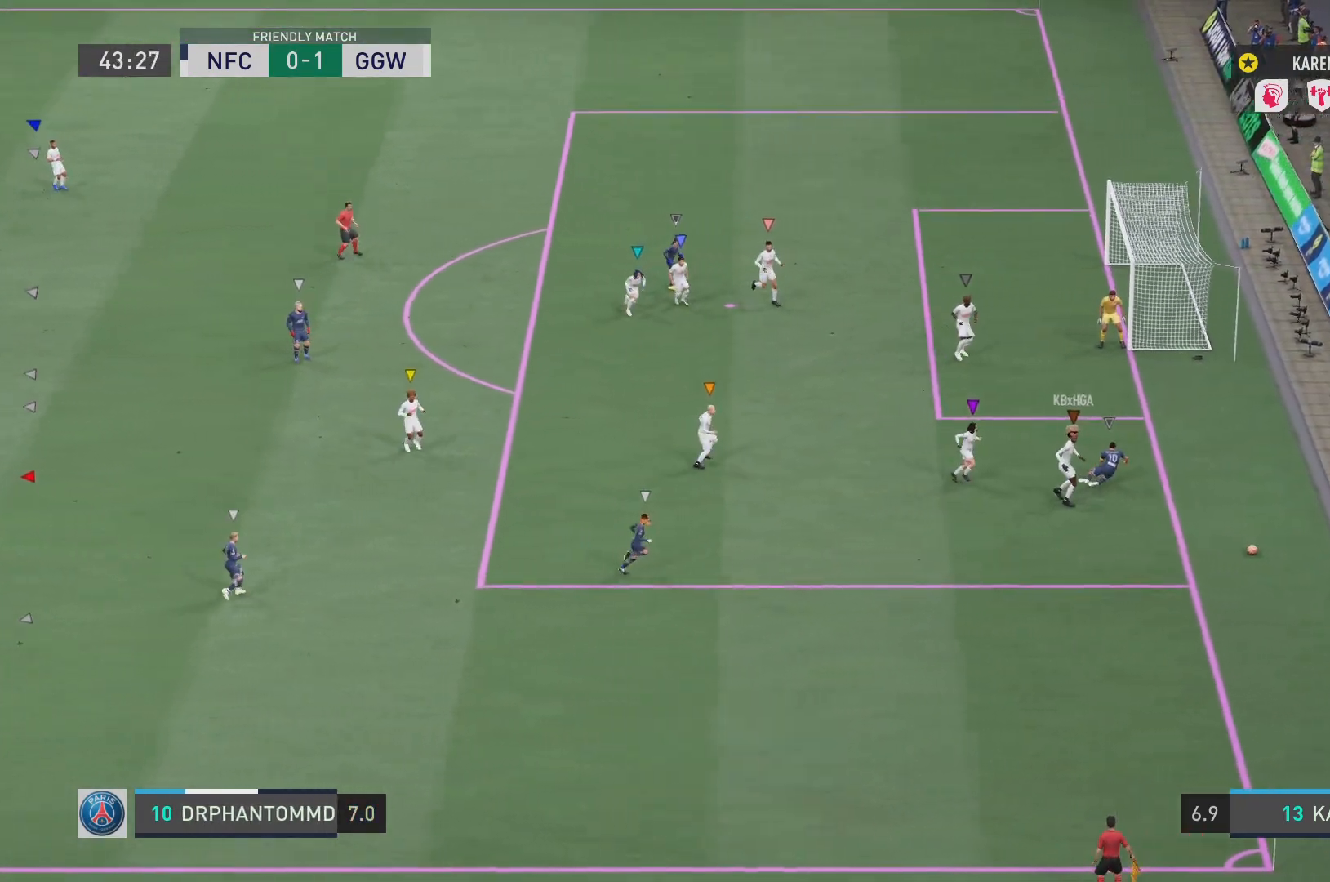
{"buttons": ["L1"], "left_stick": "center", "right_stick": "center", "events": []}
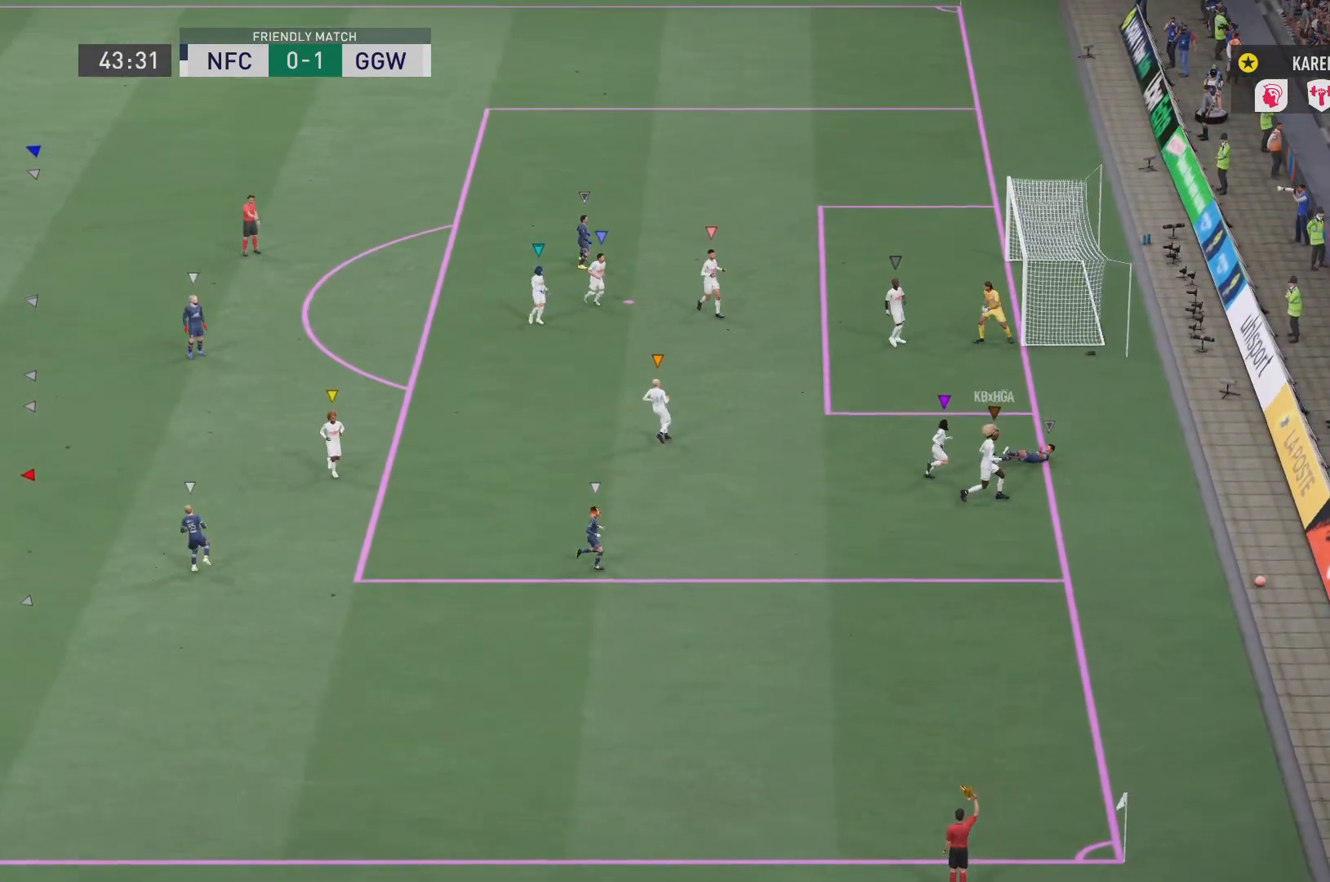
{"buttons": ["L1"], "left_stick": "center", "right_stick": "center", "events": []}
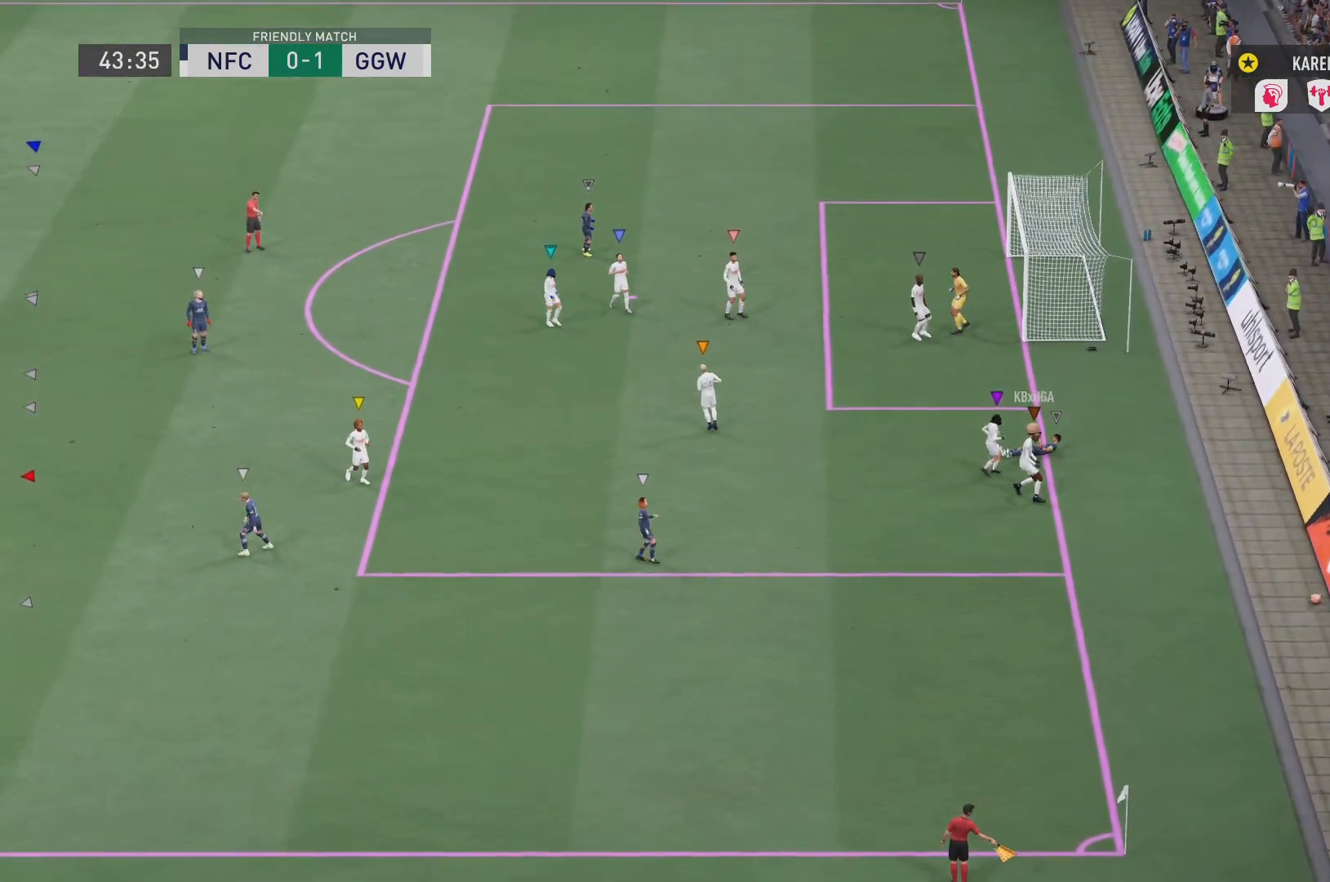
{"buttons": ["L1"], "left_stick": "center", "right_stick": "center", "events": []}
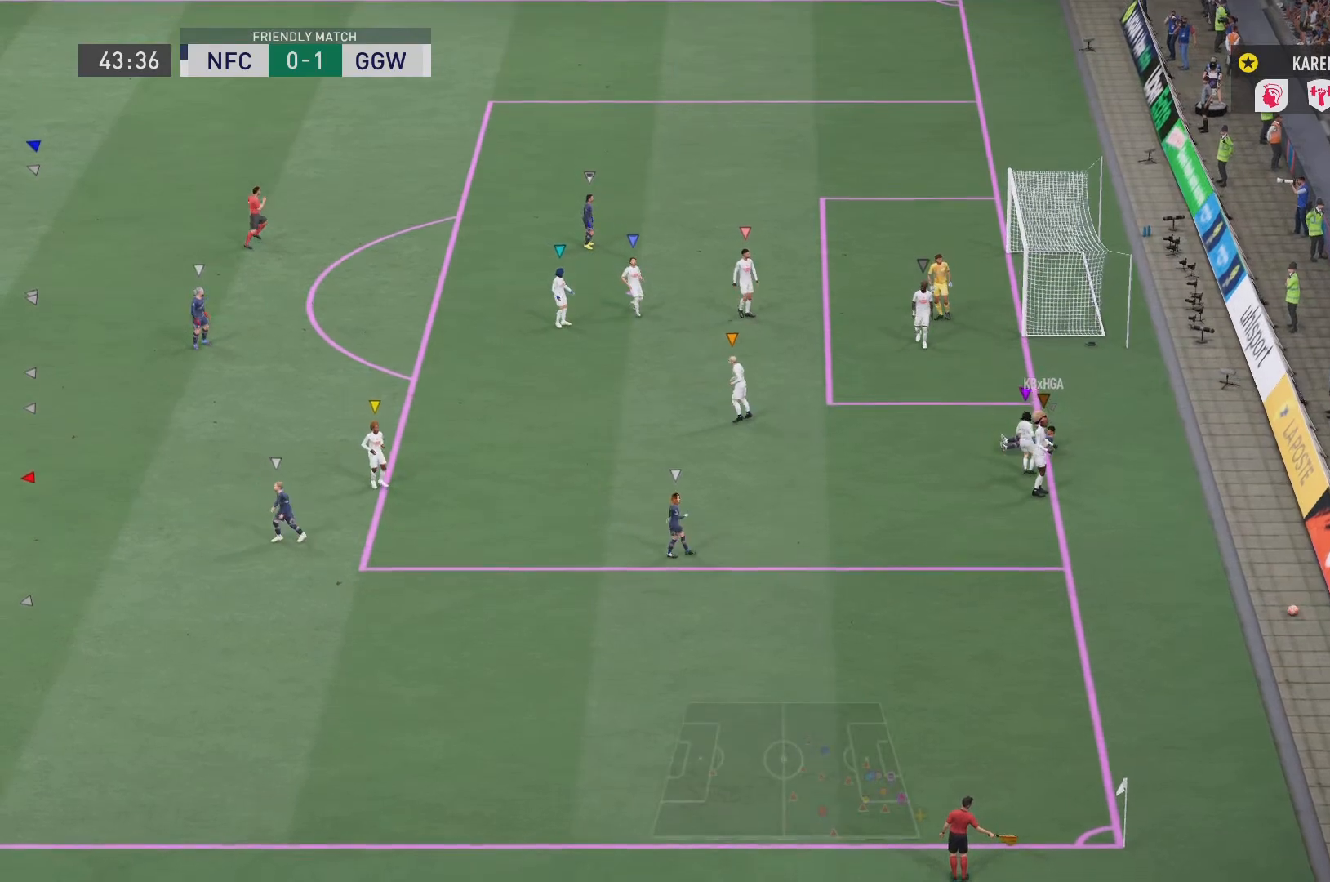
{"buttons": ["L1"], "left_stick": "center", "right_stick": "center", "events": [[183, "L1", "up"], [250, "L1", "down"]]}
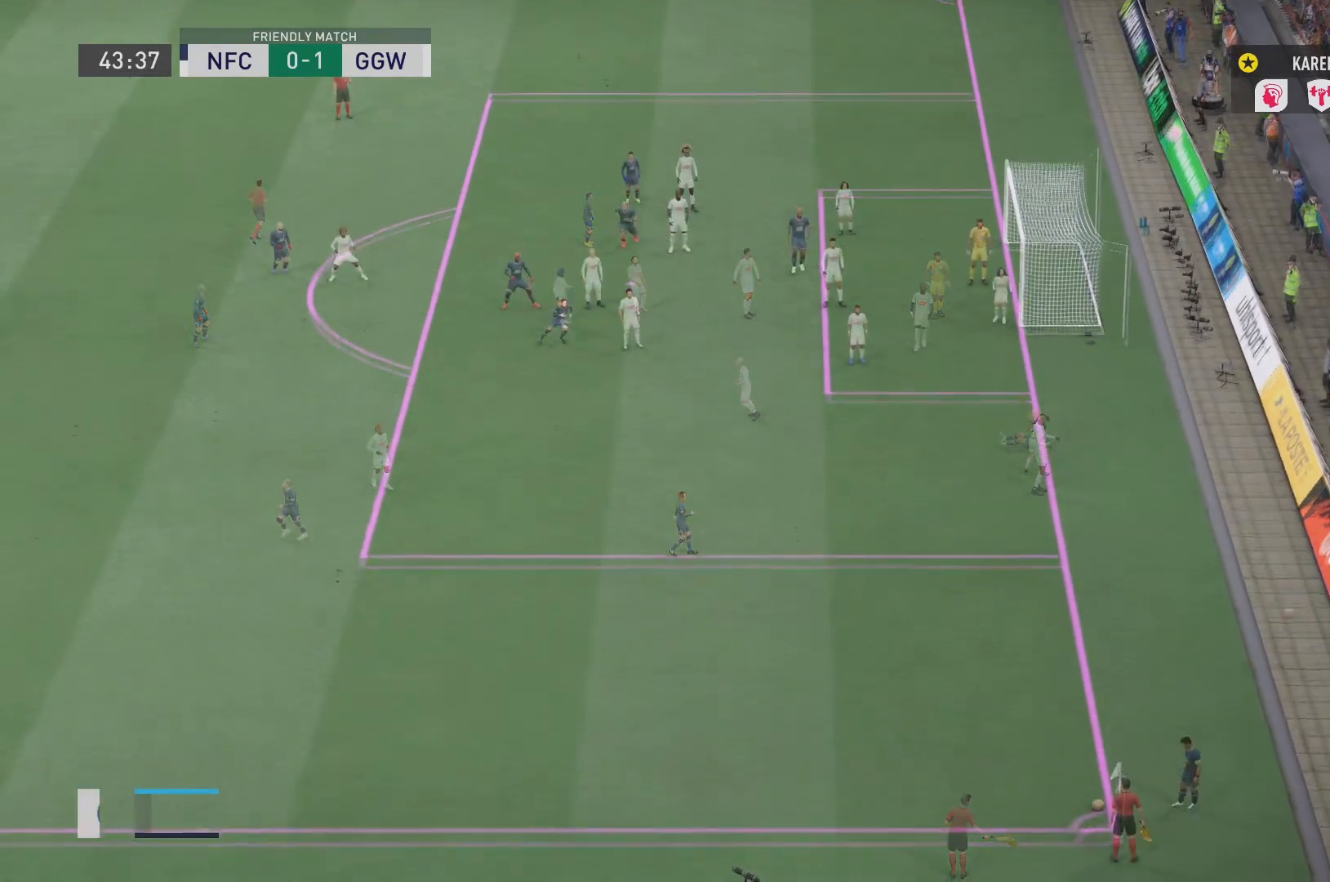
{"buttons": ["L1"], "left_stick": "center", "right_stick": "center", "events": []}
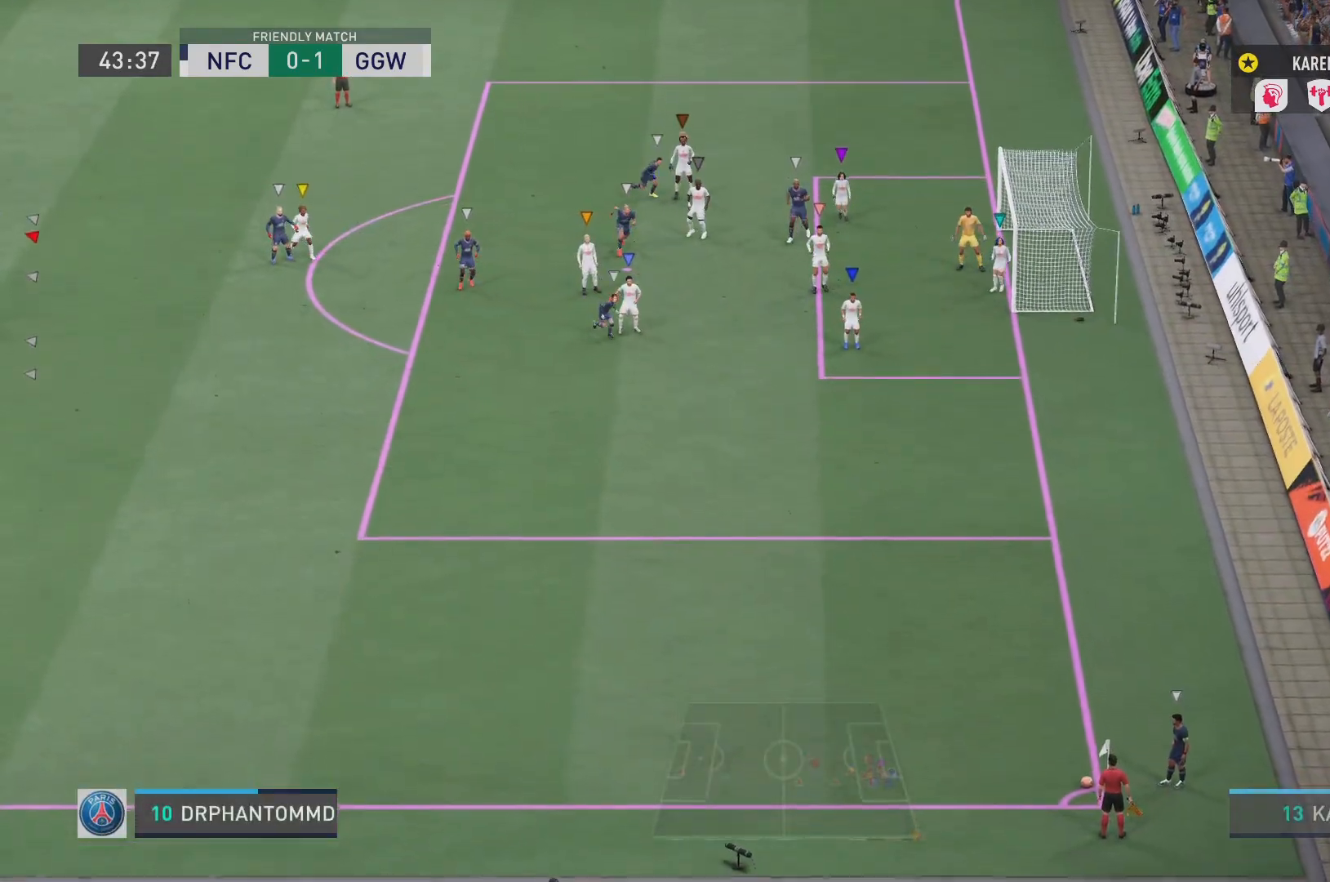
{"buttons": ["L1"], "left_stick": "center", "right_stick": "center", "events": []}
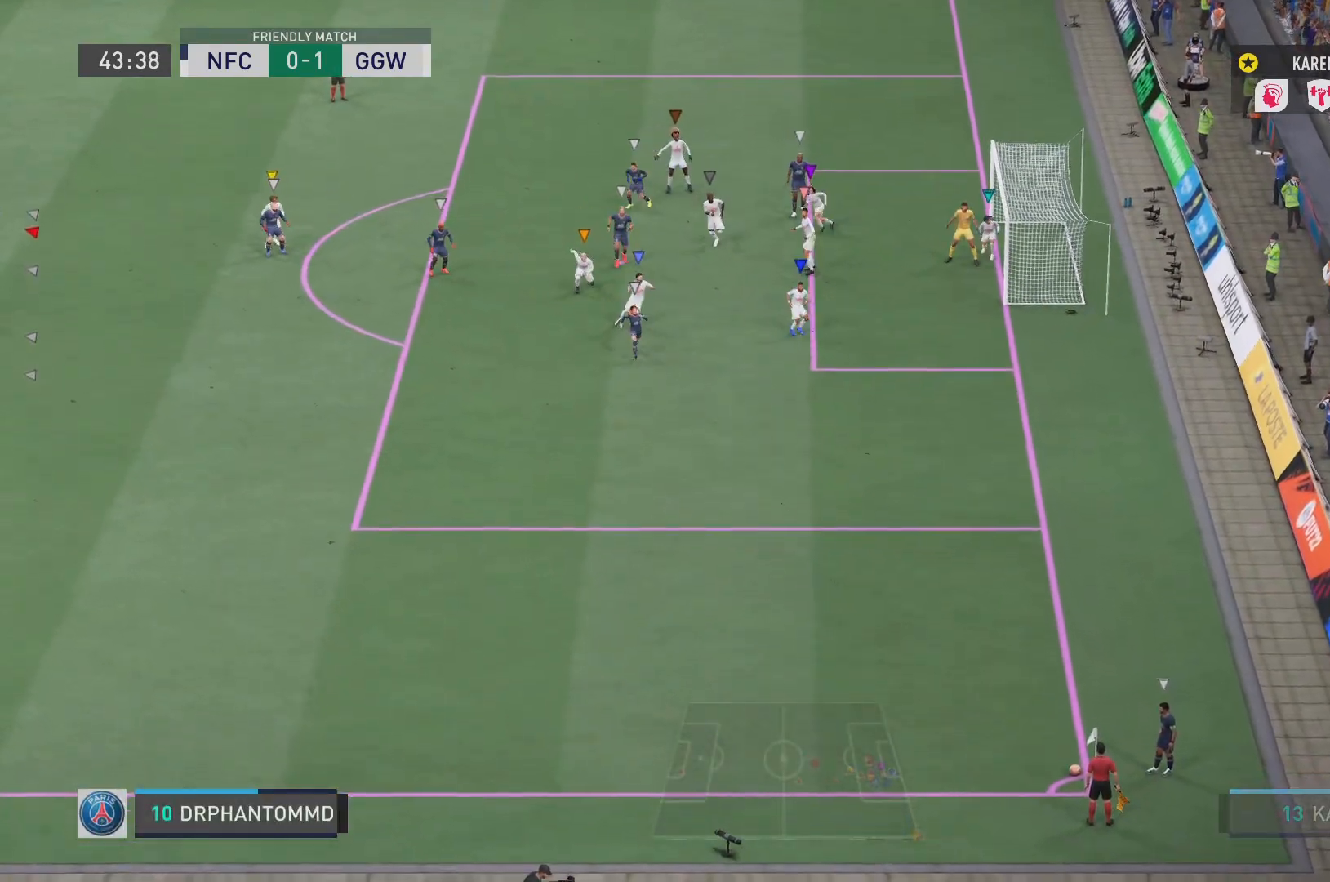
{"buttons": ["L1"], "left_stick": "center", "right_stick": "center", "events": []}
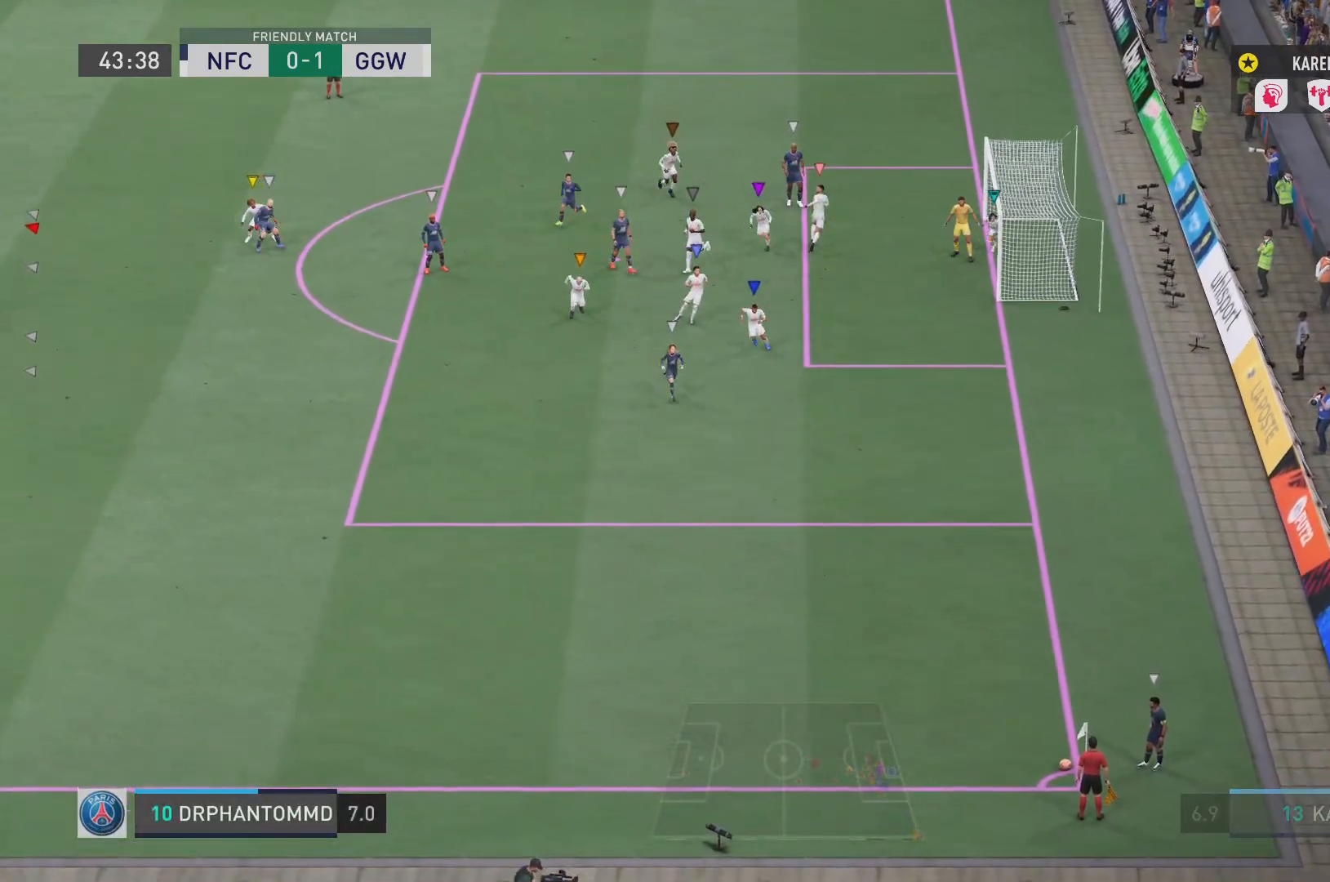
{"buttons": ["L1"], "left_stick": "center", "right_stick": "center", "events": []}